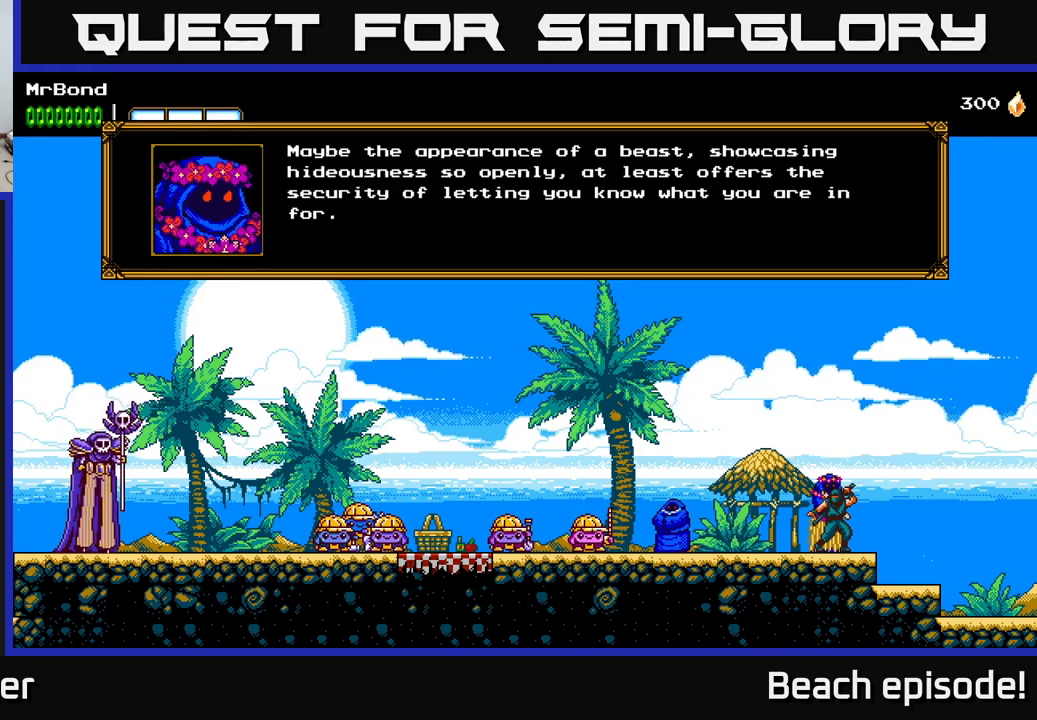
Gameplay with a controller (Xbox layout); each line is a JSON object with the inputs held at the frame after it. "events" lists button and stick changes between this image and that frame as [ms after this image, input, new state], when the widget could be followed in between. Not read: right_stick.
{"buttons": [], "left_stick": "center", "events": [[50, "A", "down"], [200, "A", "up"]]}
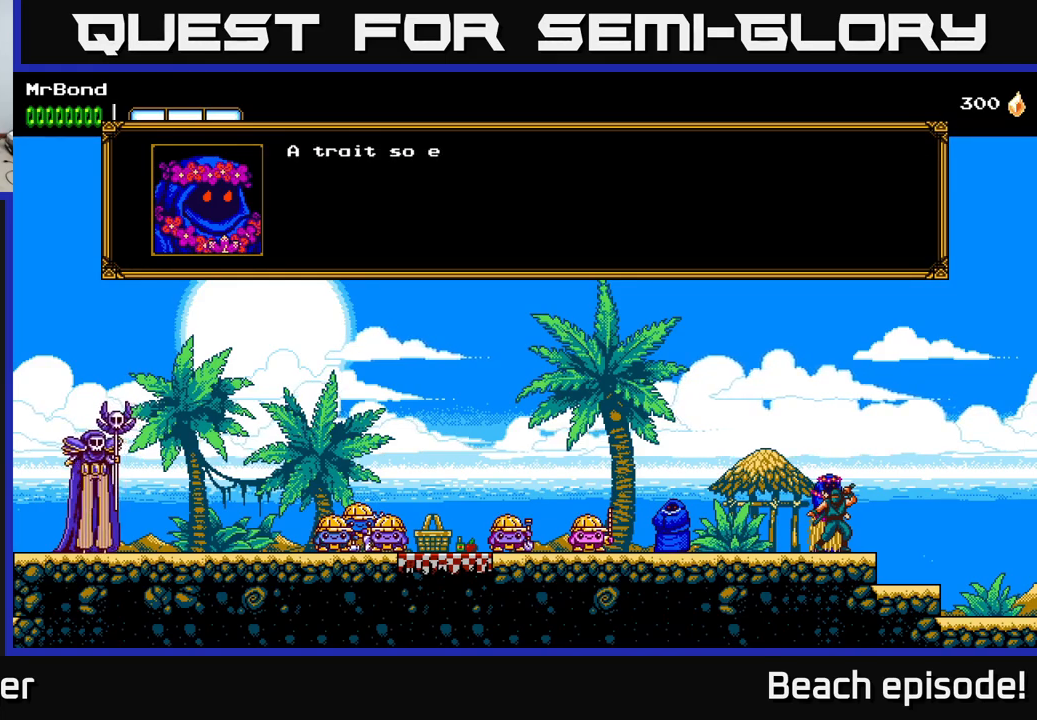
{"buttons": [], "left_stick": "center", "events": [[283, "A", "down"], [383, "A", "up"]]}
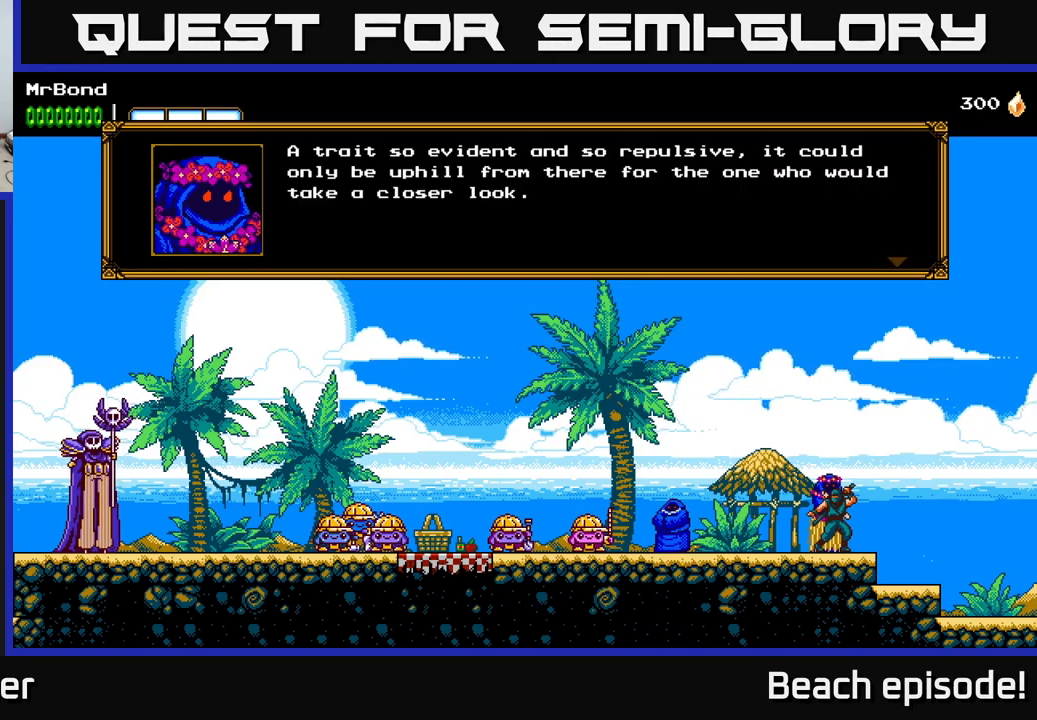
{"buttons": [], "left_stick": "center", "events": []}
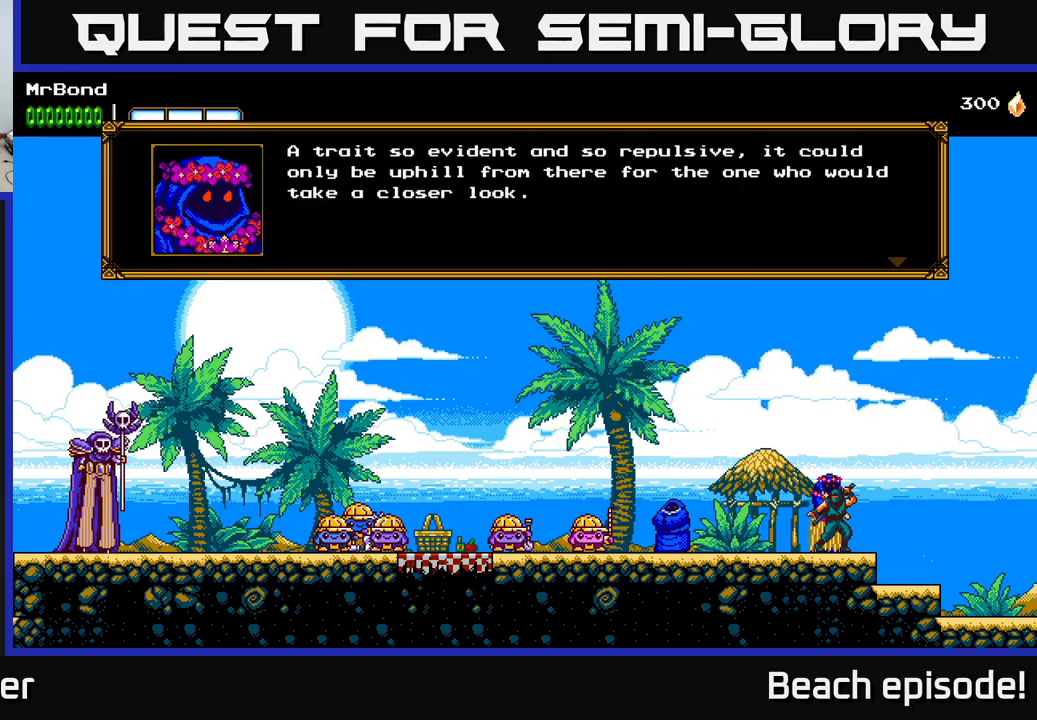
{"buttons": [], "left_stick": "center", "events": []}
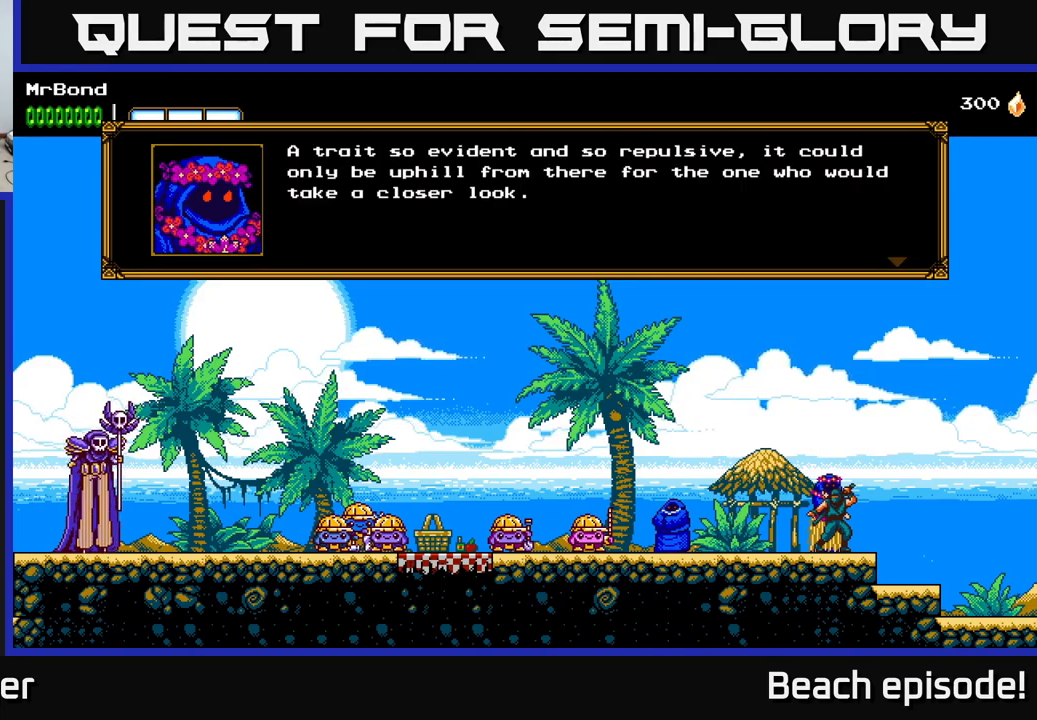
{"buttons": [], "left_stick": "center", "events": []}
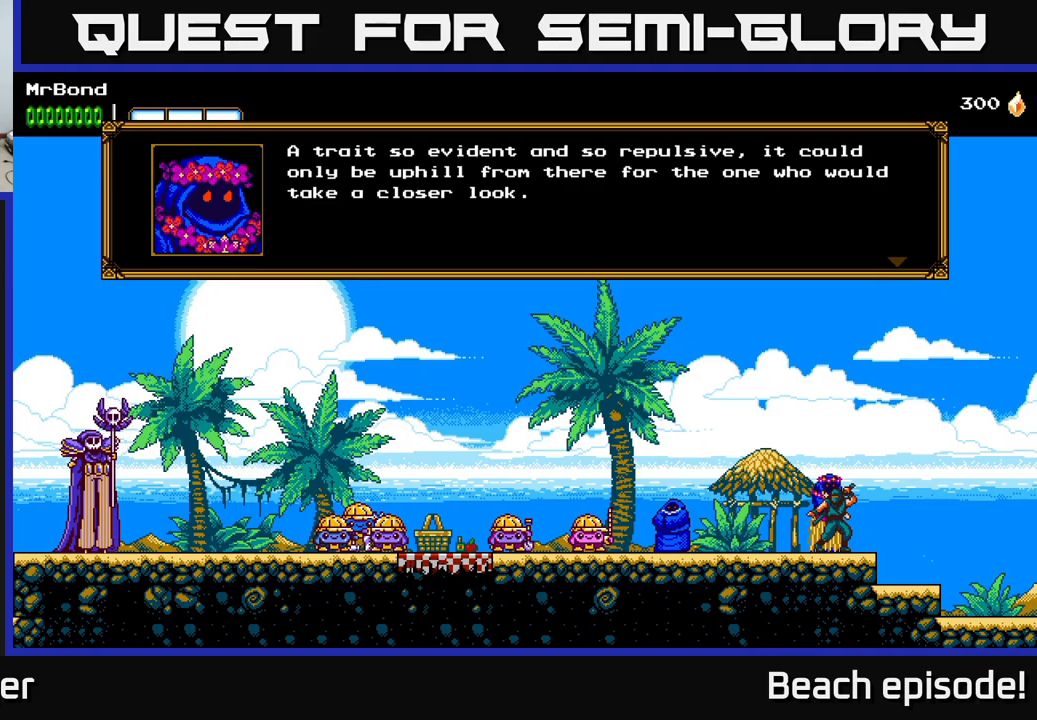
{"buttons": [], "left_stick": "center", "events": []}
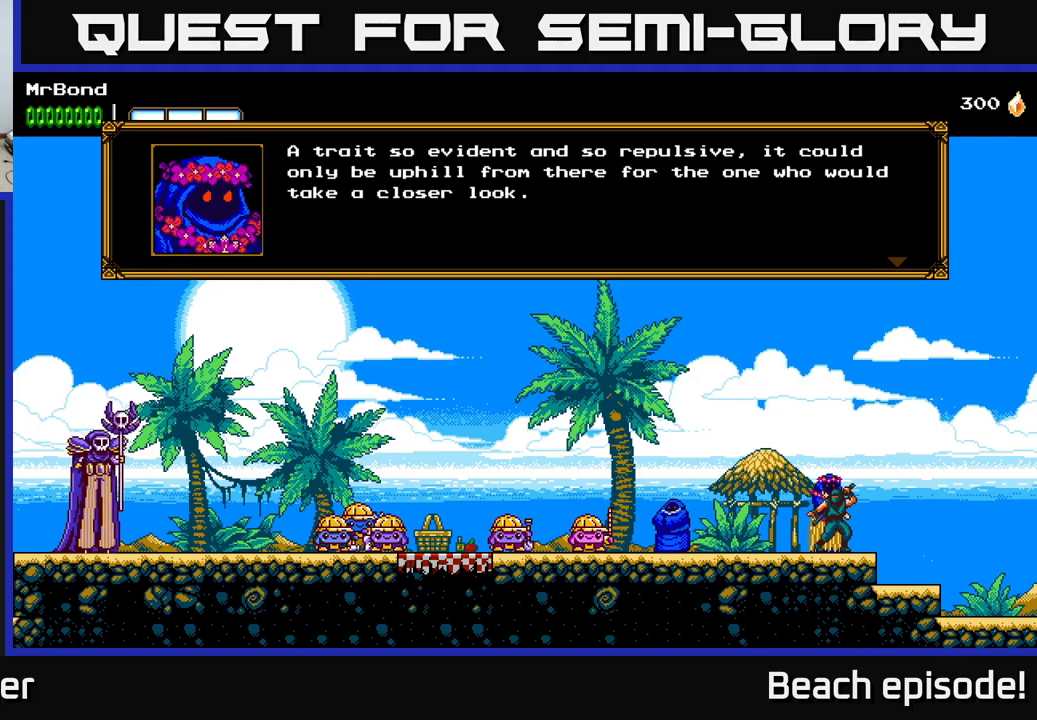
{"buttons": [], "left_stick": "center", "events": []}
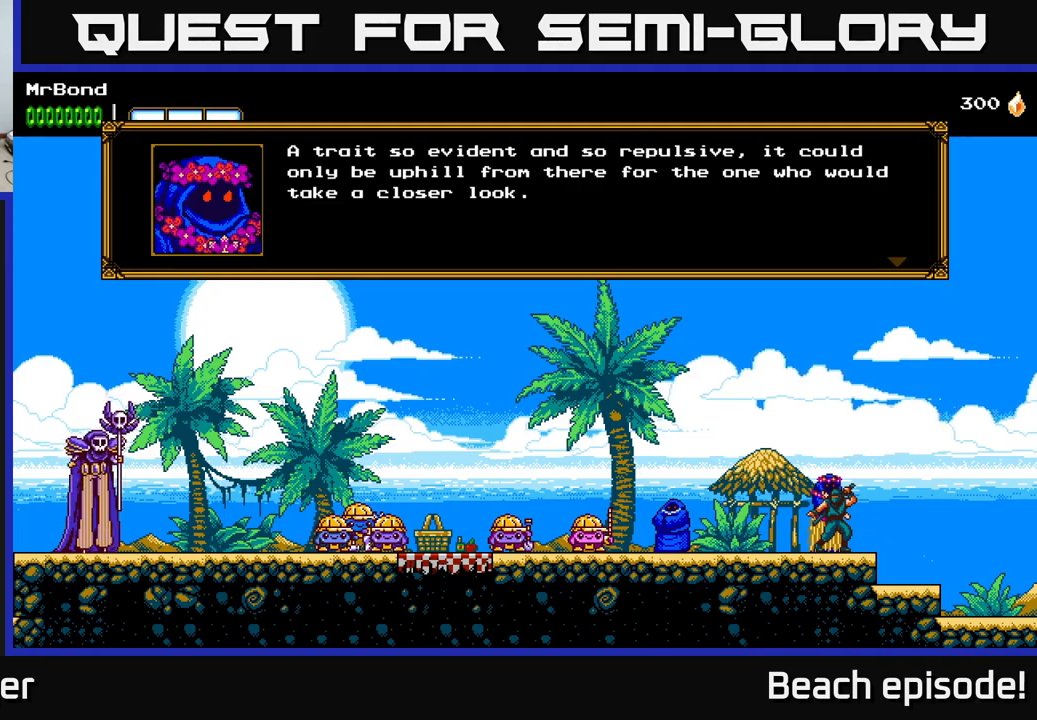
{"buttons": [], "left_stick": "center", "events": []}
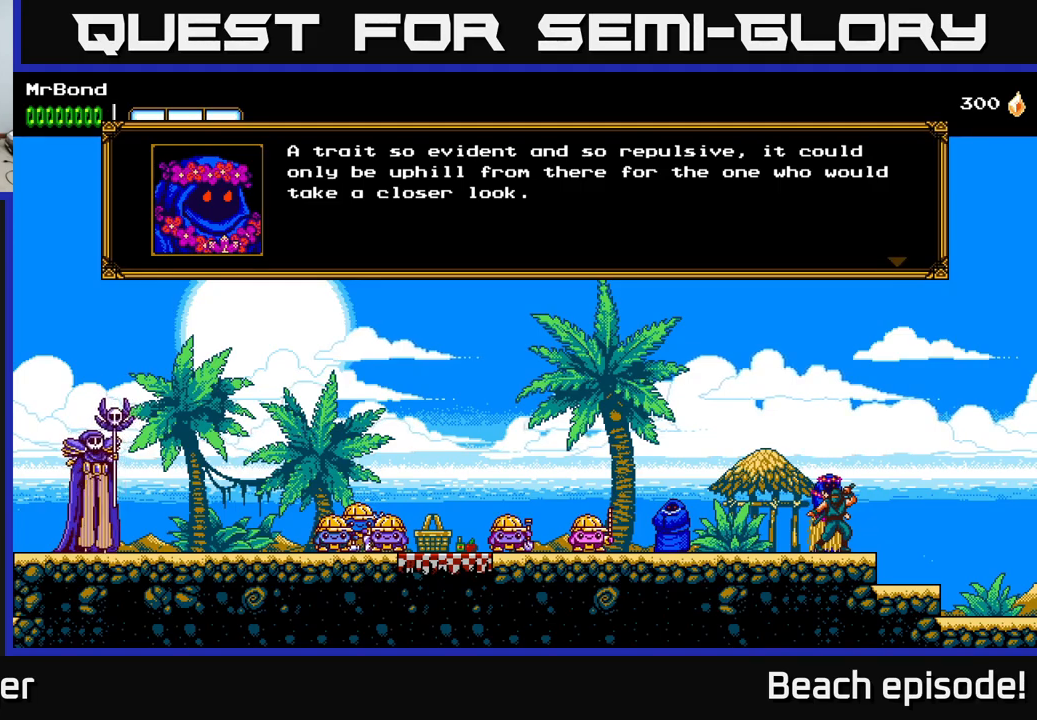
{"buttons": [], "left_stick": "center", "events": []}
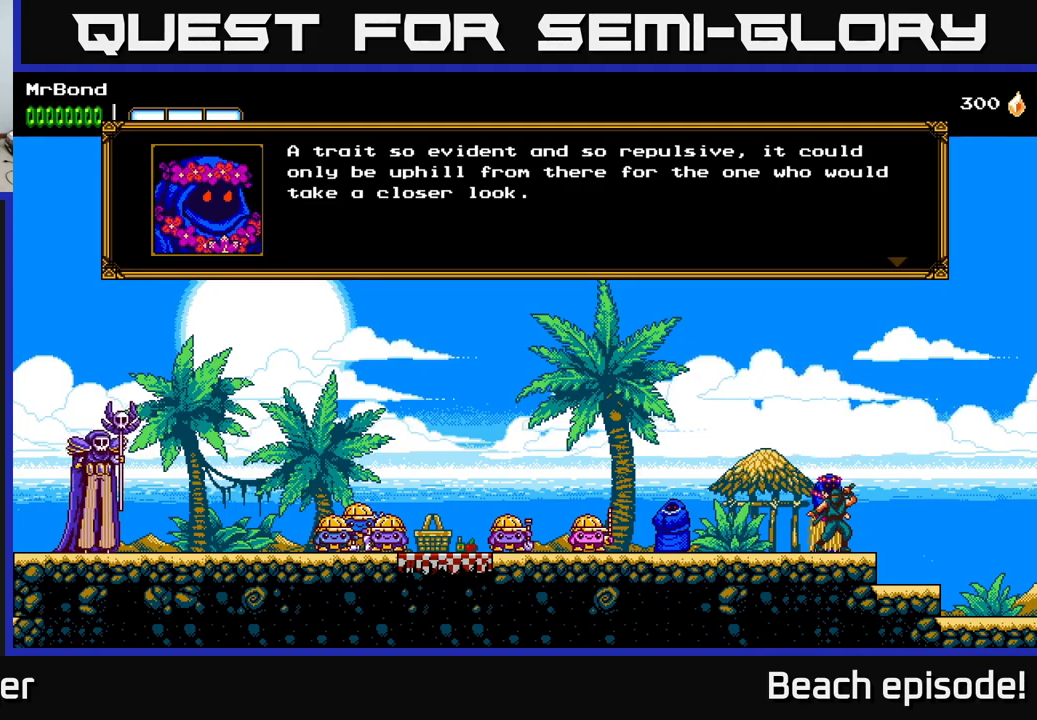
{"buttons": [], "left_stick": "center", "events": []}
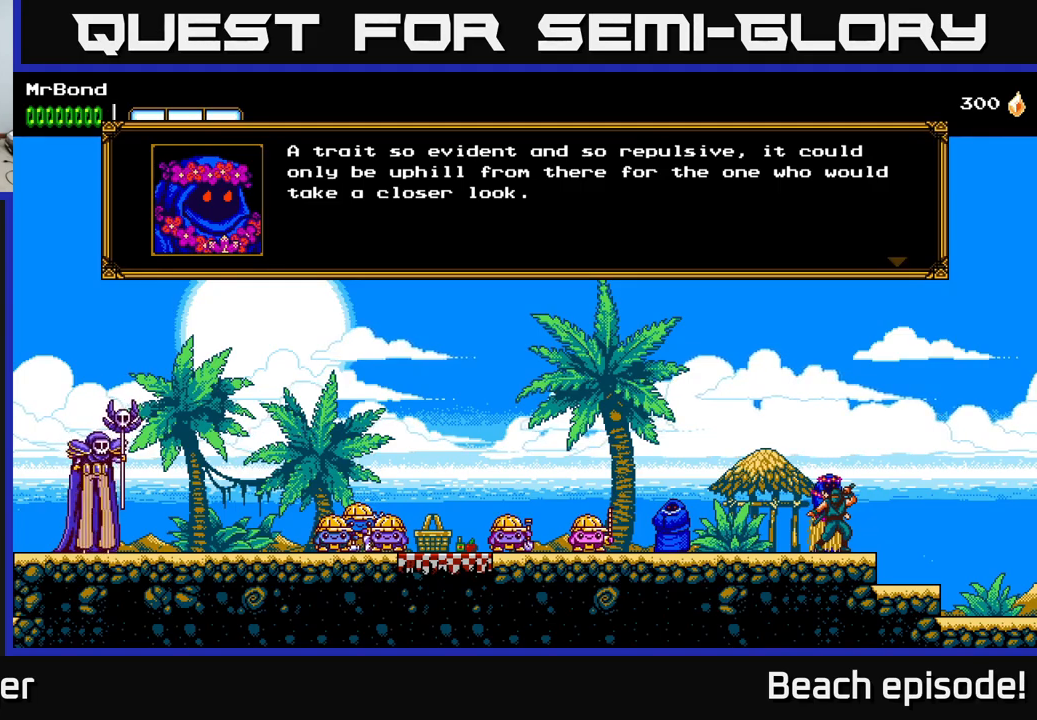
{"buttons": [], "left_stick": "center", "events": []}
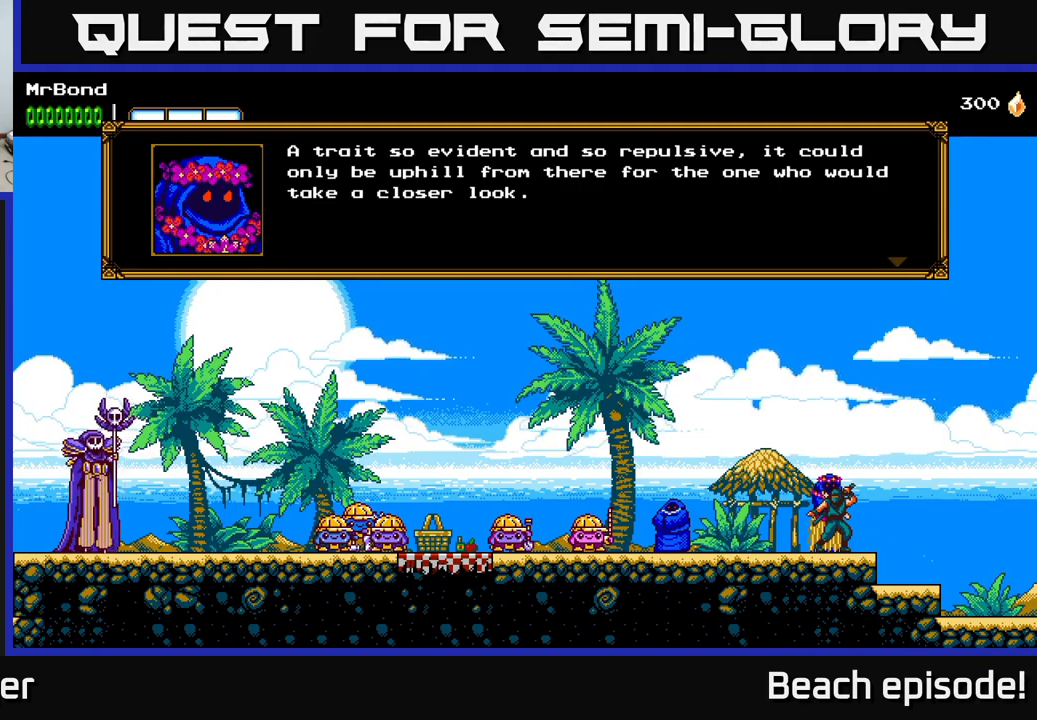
{"buttons": [], "left_stick": "center", "events": []}
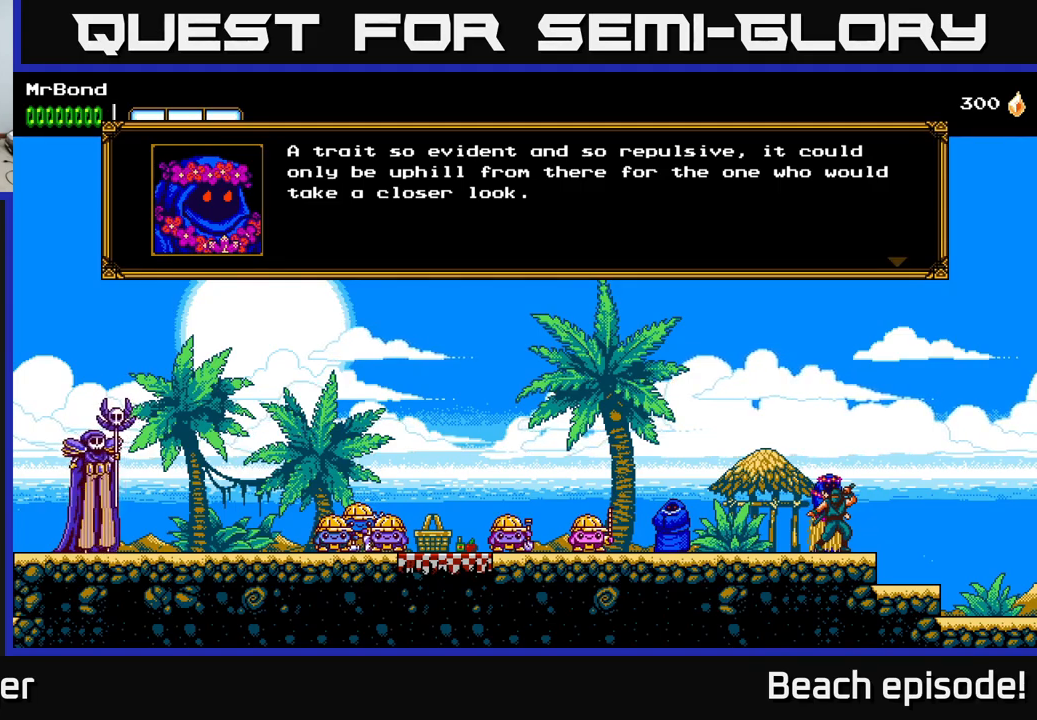
{"buttons": ["A"], "left_stick": "center", "events": [[483, "A", "down"]]}
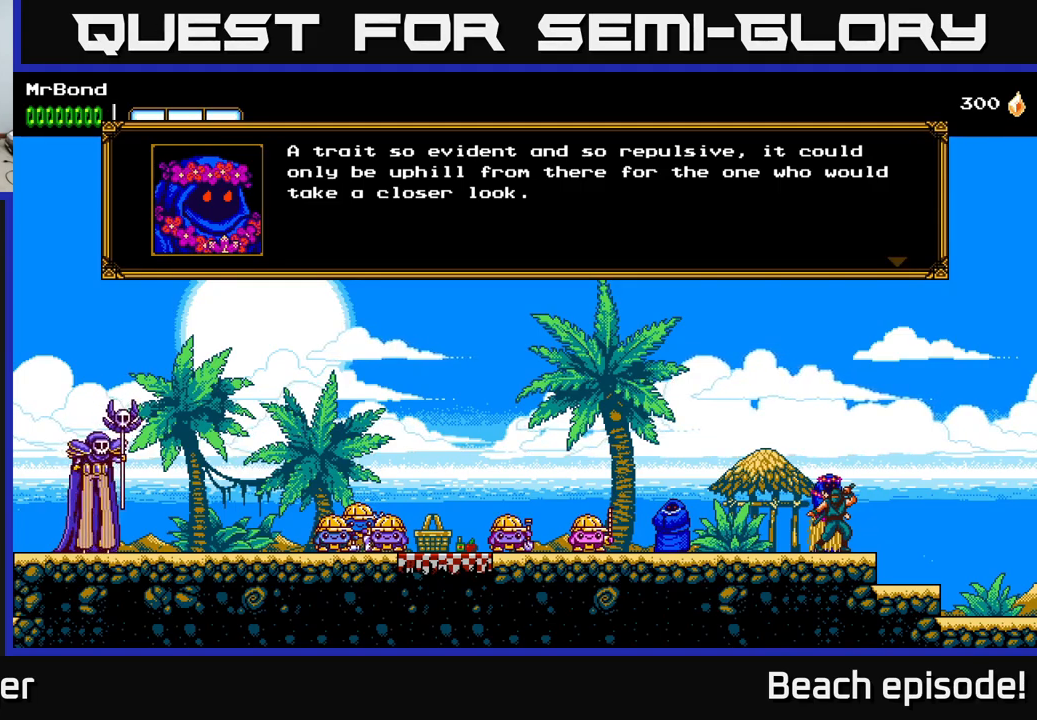
{"buttons": [], "left_stick": "center", "events": [[100, "A", "up"], [317, "A", "down"], [417, "A", "up"]]}